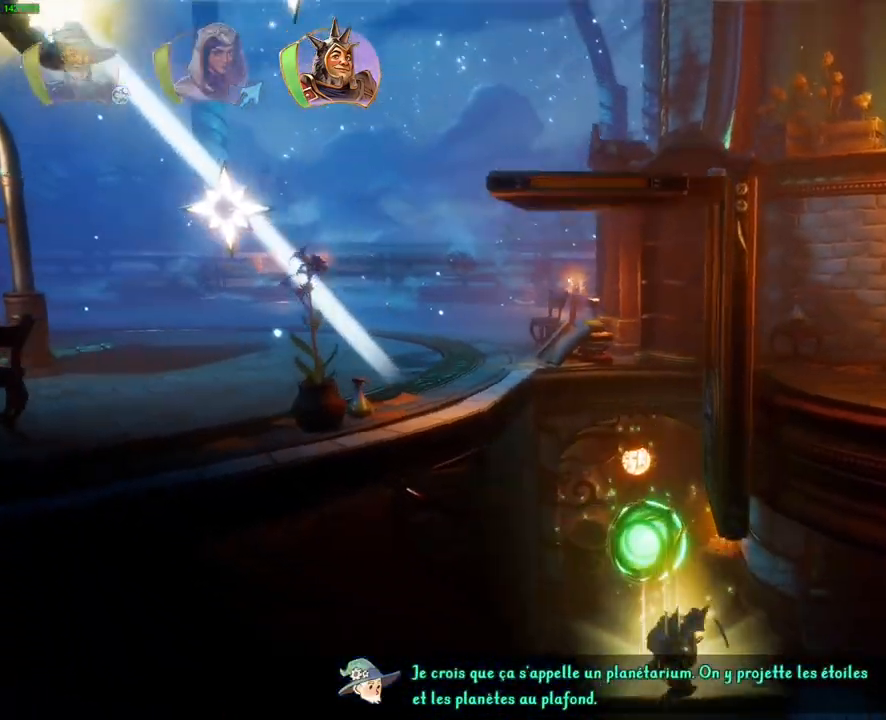
Gameplay with a controller (PlayStation layout); each line is a JSON object with the inputs held at the frame after it. "button_events" lists button changes between this image and that frame as [ms after this image, input, new state], when the widget could be followed in between (sticks are given only as held states). Not read: HOME.
{"buttons": [], "left_stick": "right", "right_stick": "center", "button_events": [[100, "TRIANGLE", "up"]]}
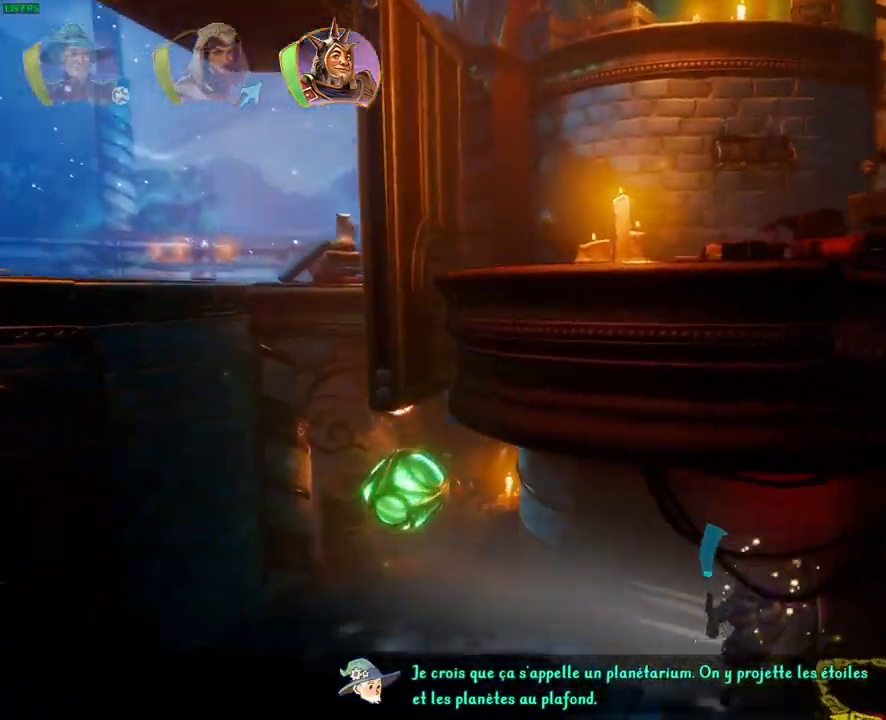
{"buttons": [], "left_stick": "right", "right_stick": "center", "button_events": [[67, "CROSS", "down"], [183, "CROSS", "up"]]}
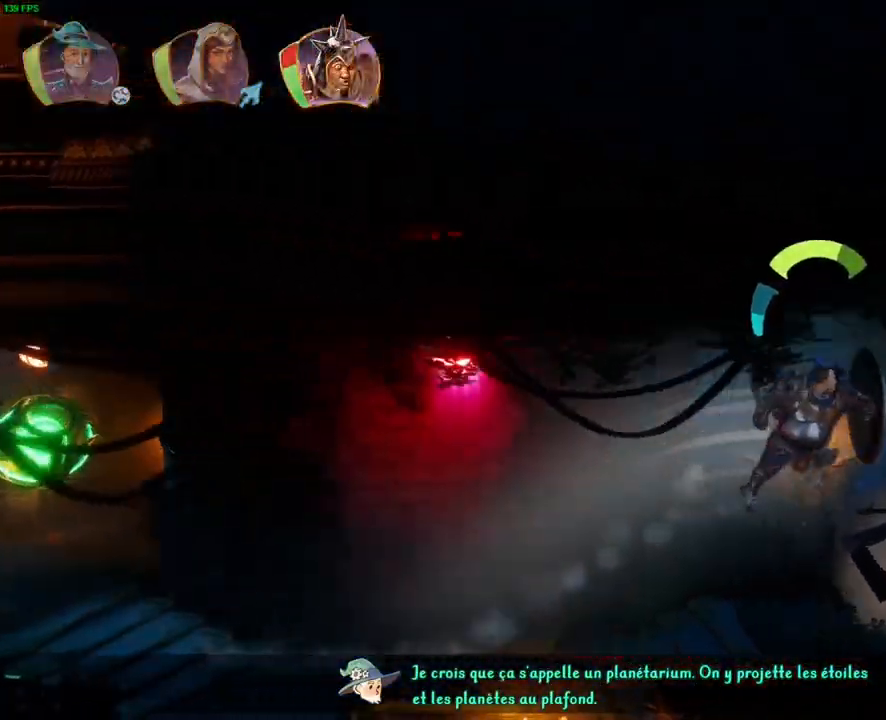
{"buttons": ["SQUARE"], "left_stick": "right", "right_stick": "center", "button_events": [[183, "CROSS", "down"], [300, "SQUARE", "down"], [383, "CROSS", "up"], [433, "SQUARE", "up"], [500, "SQUARE", "down"]]}
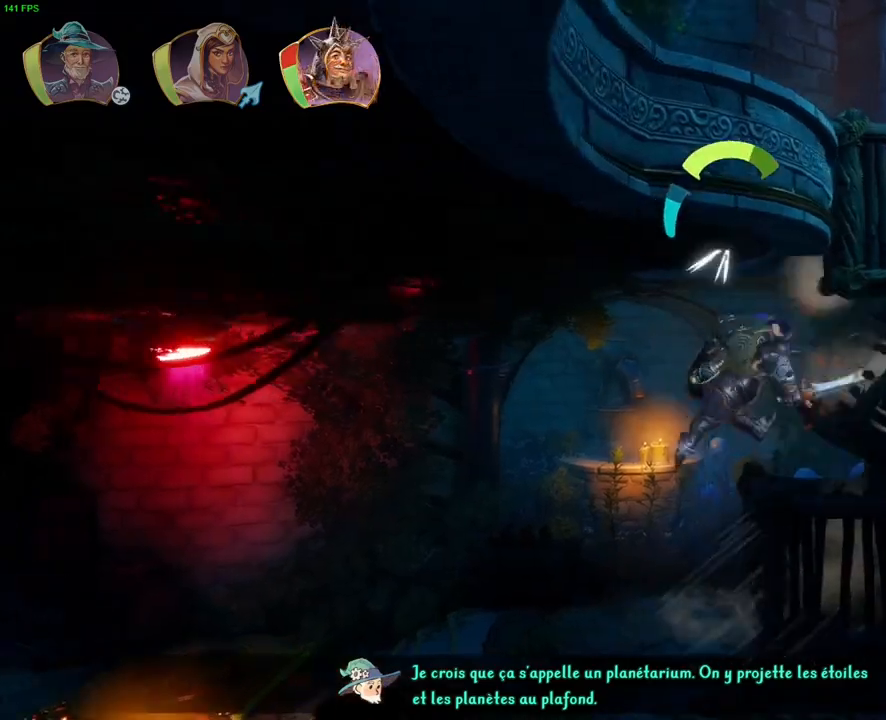
{"buttons": [], "left_stick": "right", "right_stick": "center", "button_events": [[100, "SQUARE", "up"], [133, "DPAD_RIGHT", "down"], [183, "CROSS", "down"], [183, "DPAD_RIGHT", "up"], [300, "SQUARE", "down"], [433, "CROSS", "up"], [483, "SQUARE", "up"]]}